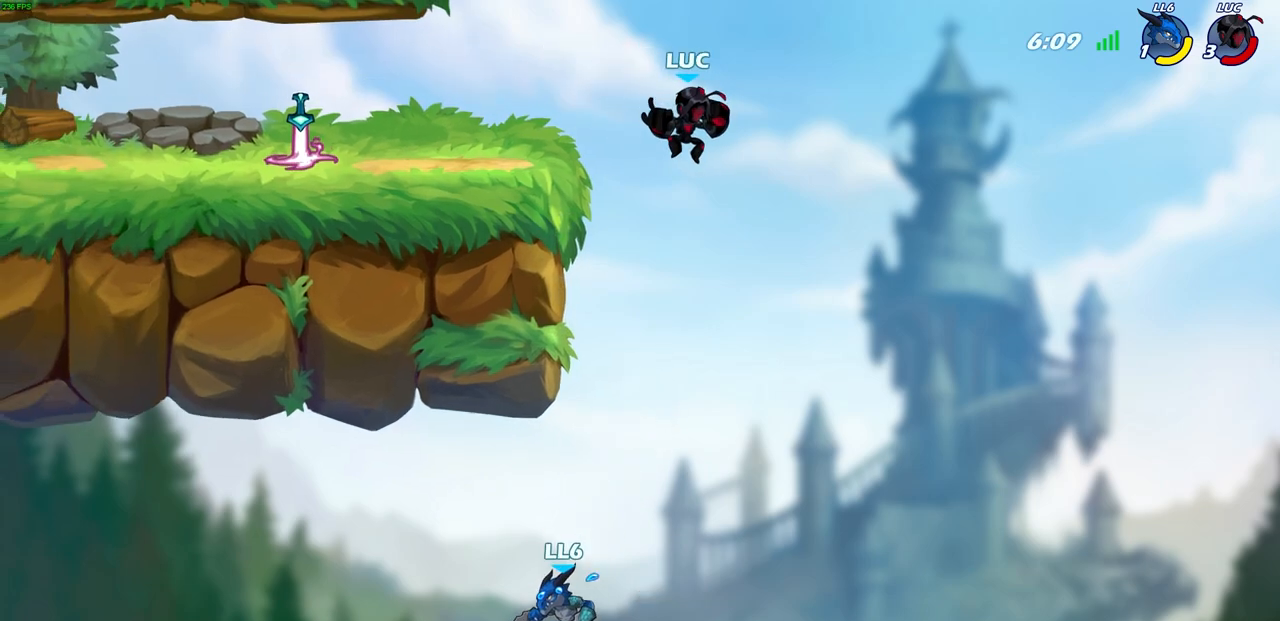
Gameplay with a controller (PlayStation layout); each line is a JSON object with the inputs held at the frame after it. "events" lists button and stick changes between this image and that frame as [ms after this image, input, new state], when the widget could be followed in between.
{"buttons": [], "left_stick": "up-left", "right_stick": "center", "events": [[17, "left_stick", "right"], [83, "left_stick", "up-left"], [150, "left_stick", "right"], [350, "left_stick", "up-left"], [400, "left_stick", "down-right"], [467, "left_stick", "up-left"]]}
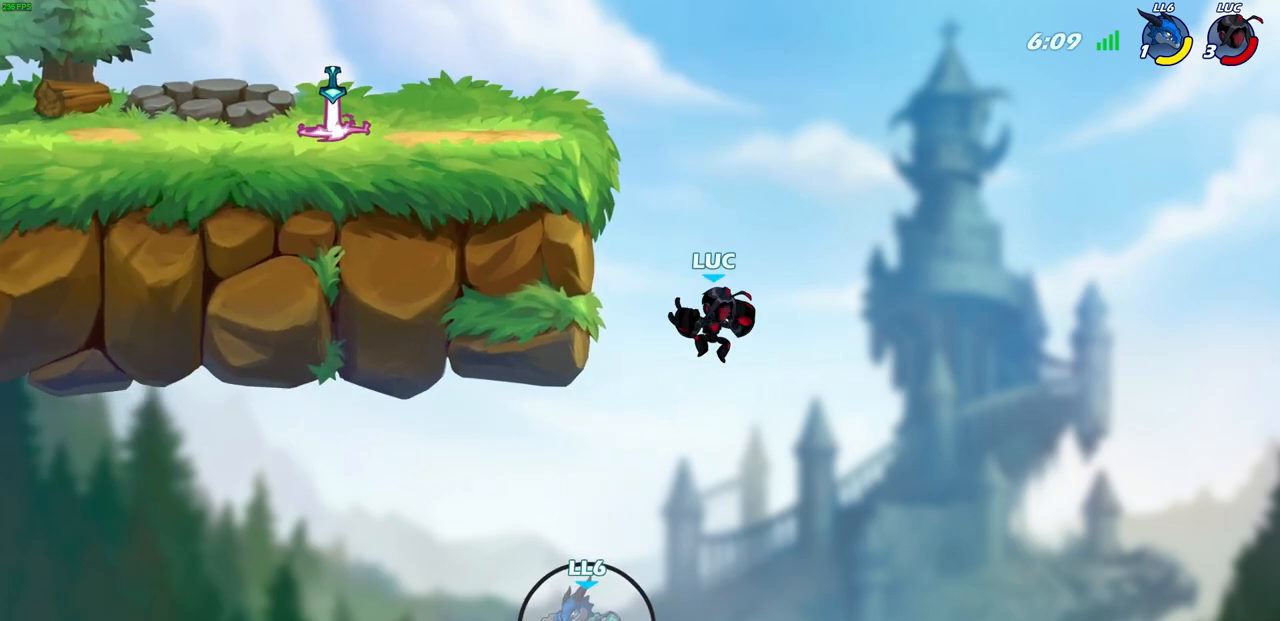
{"buttons": [], "left_stick": "center", "right_stick": "center", "events": [[33, "left_stick", "down-right"], [100, "left_stick", "up-left"], [167, "left_stick", "down-right"], [233, "left_stick", "up-left"], [283, "left_stick", "down-right"], [350, "left_stick", "up-left"], [500, "left_stick", "center"]]}
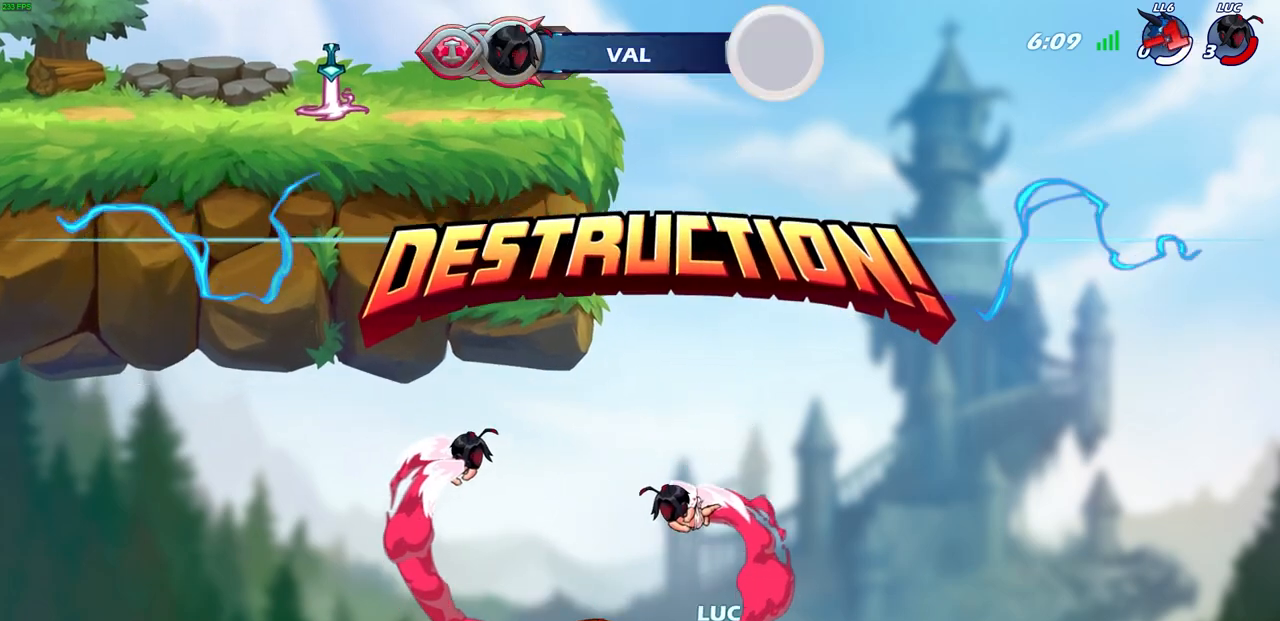
{"buttons": [], "left_stick": "center", "right_stick": "center", "events": []}
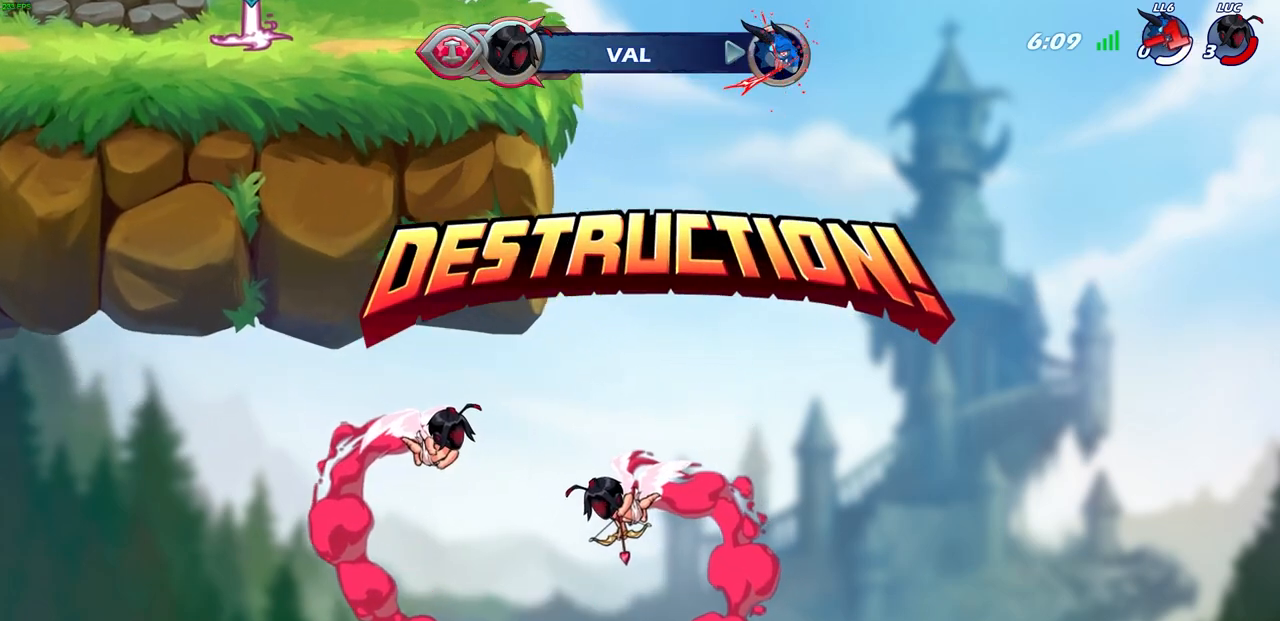
{"buttons": [], "left_stick": "center", "right_stick": "center", "events": []}
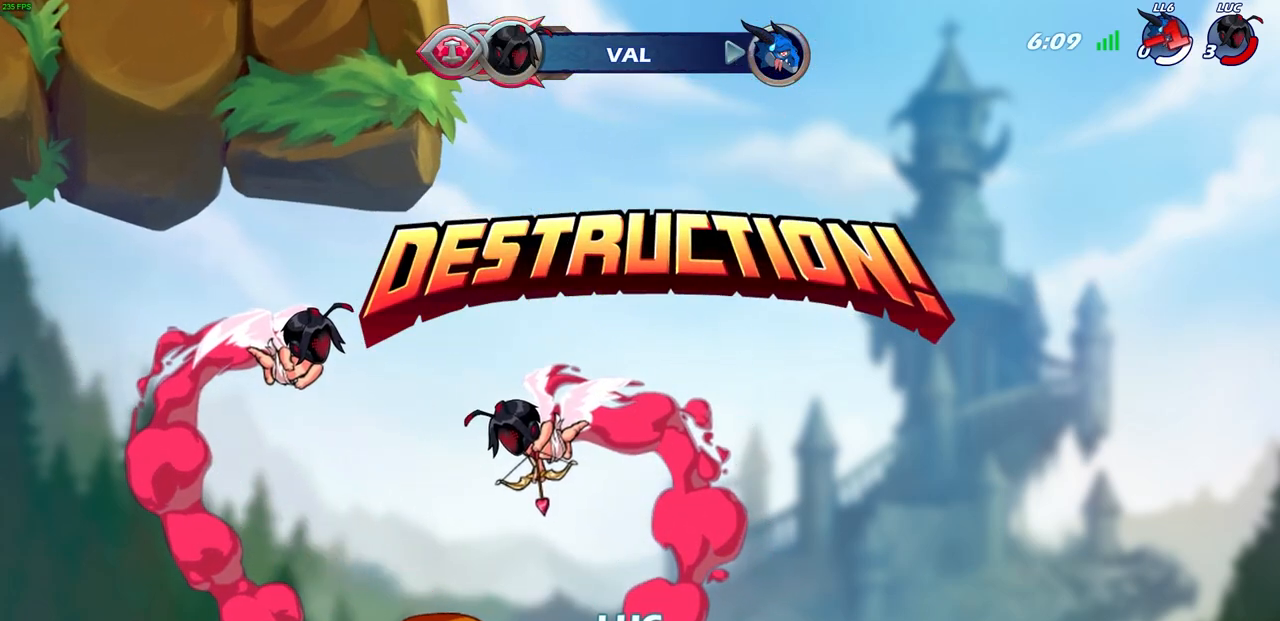
{"buttons": [], "left_stick": "center", "right_stick": "center", "events": []}
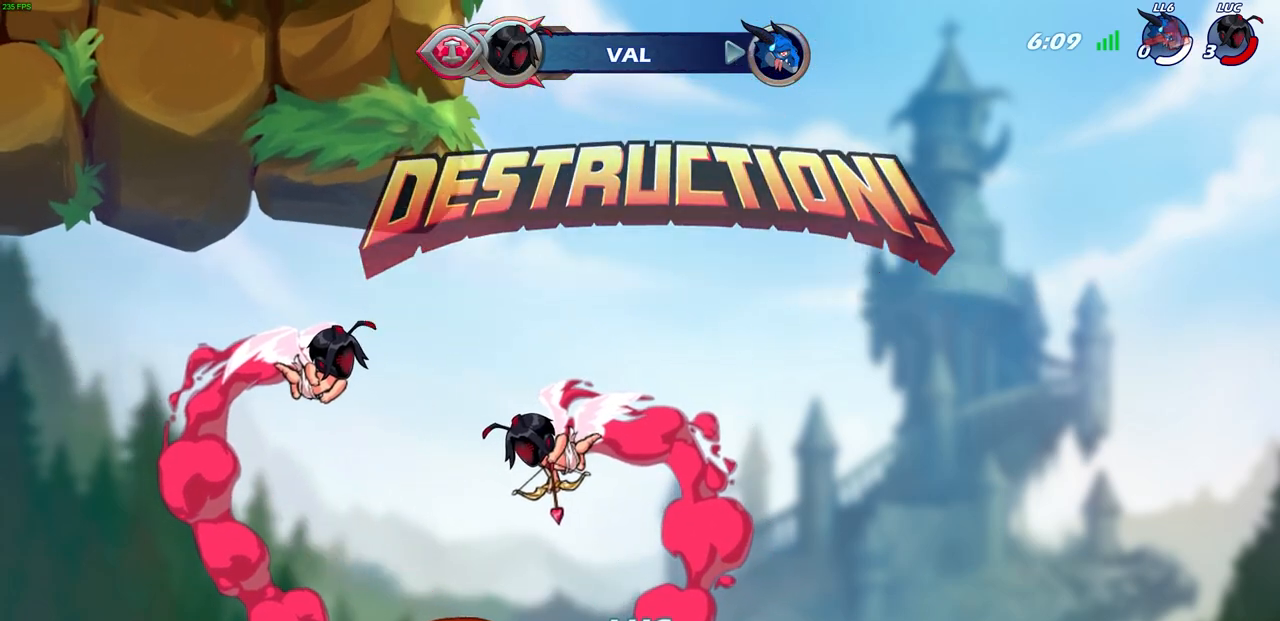
{"buttons": [], "left_stick": "center", "right_stick": "center", "events": []}
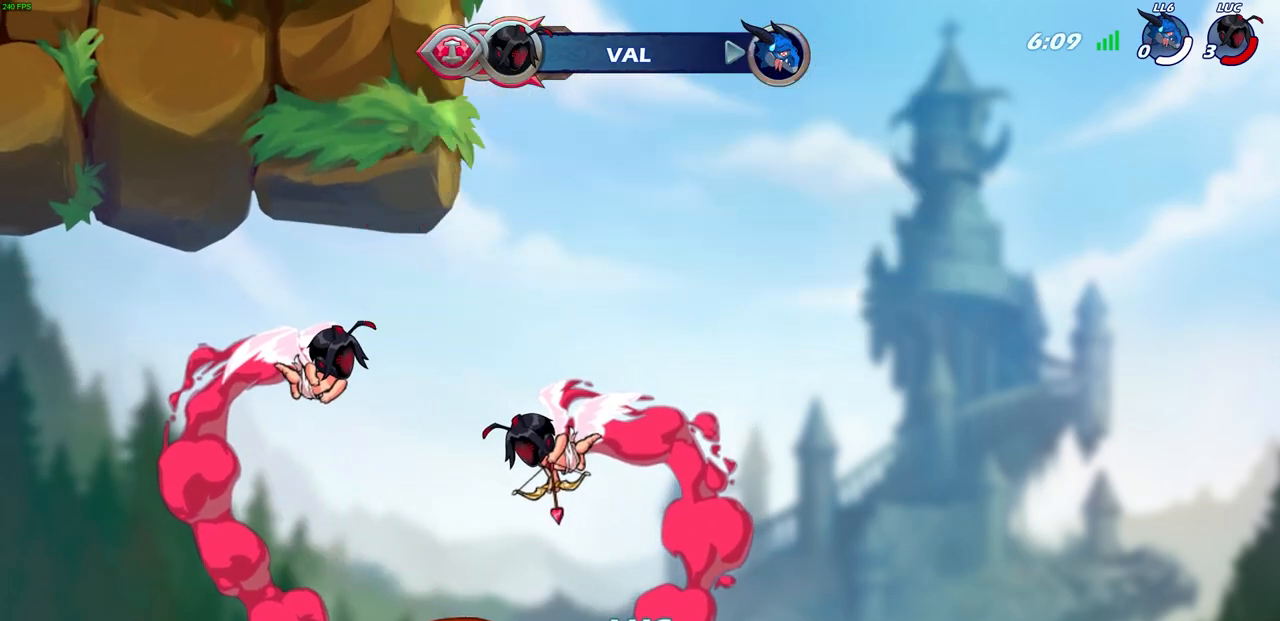
{"buttons": [], "left_stick": "center", "right_stick": "center", "events": []}
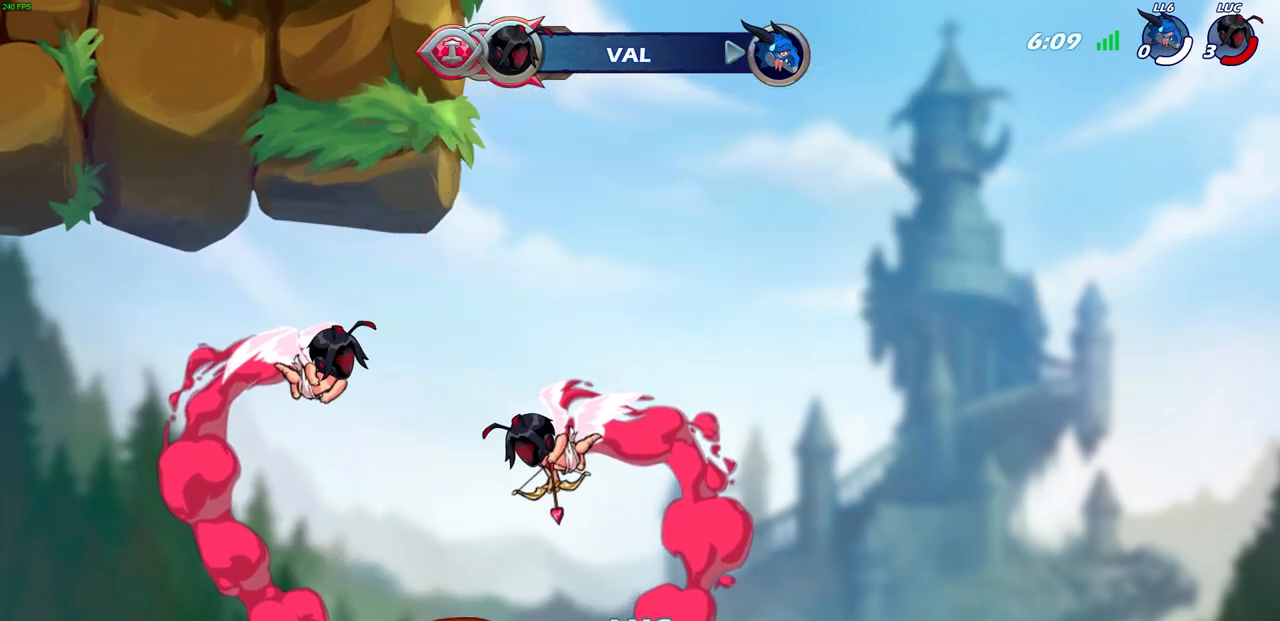
{"buttons": [], "left_stick": "center", "right_stick": "center", "events": []}
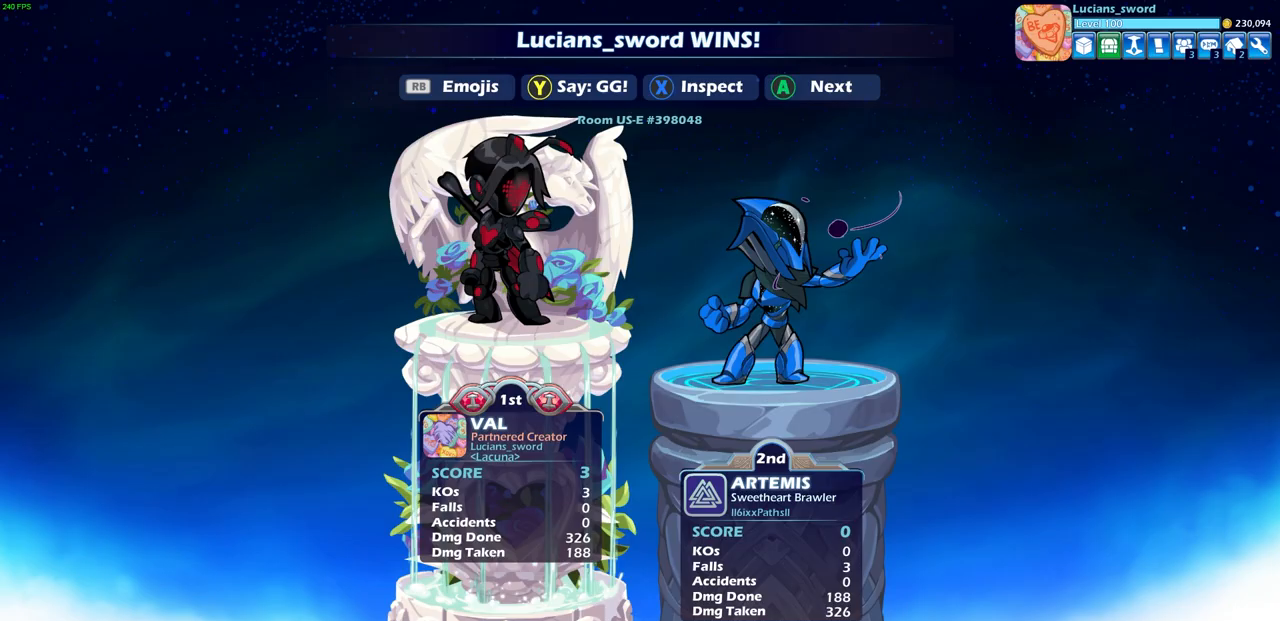
{"buttons": [], "left_stick": "center", "right_stick": "center", "events": []}
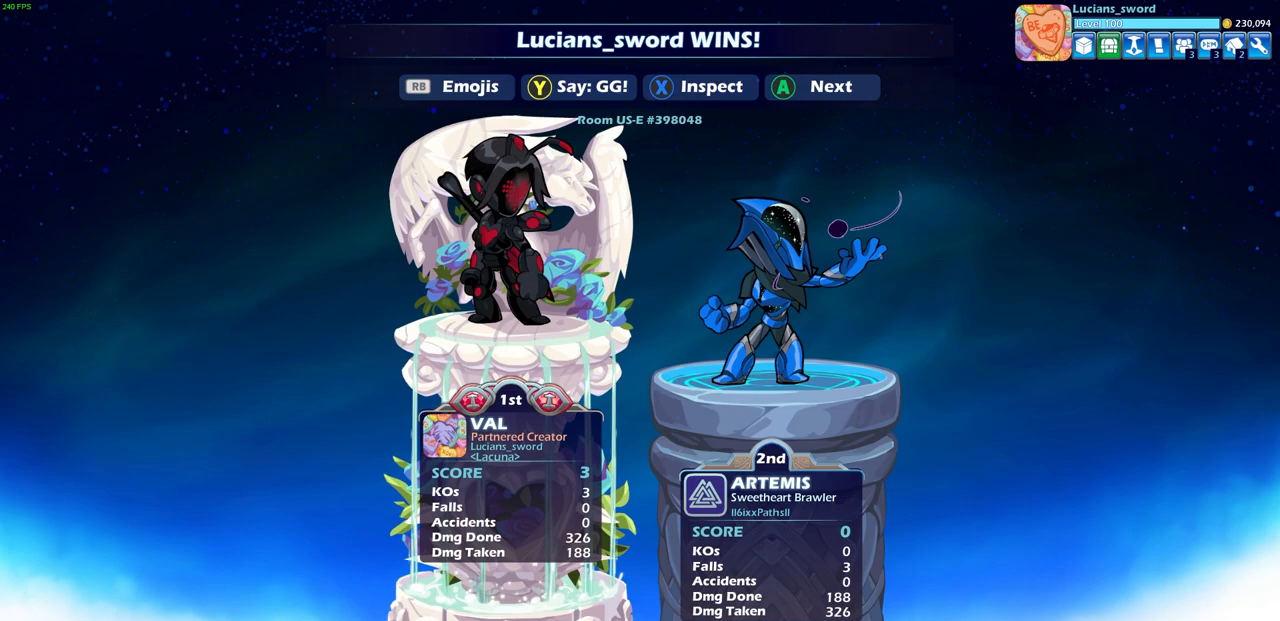
{"buttons": [], "left_stick": "center", "right_stick": "center", "events": []}
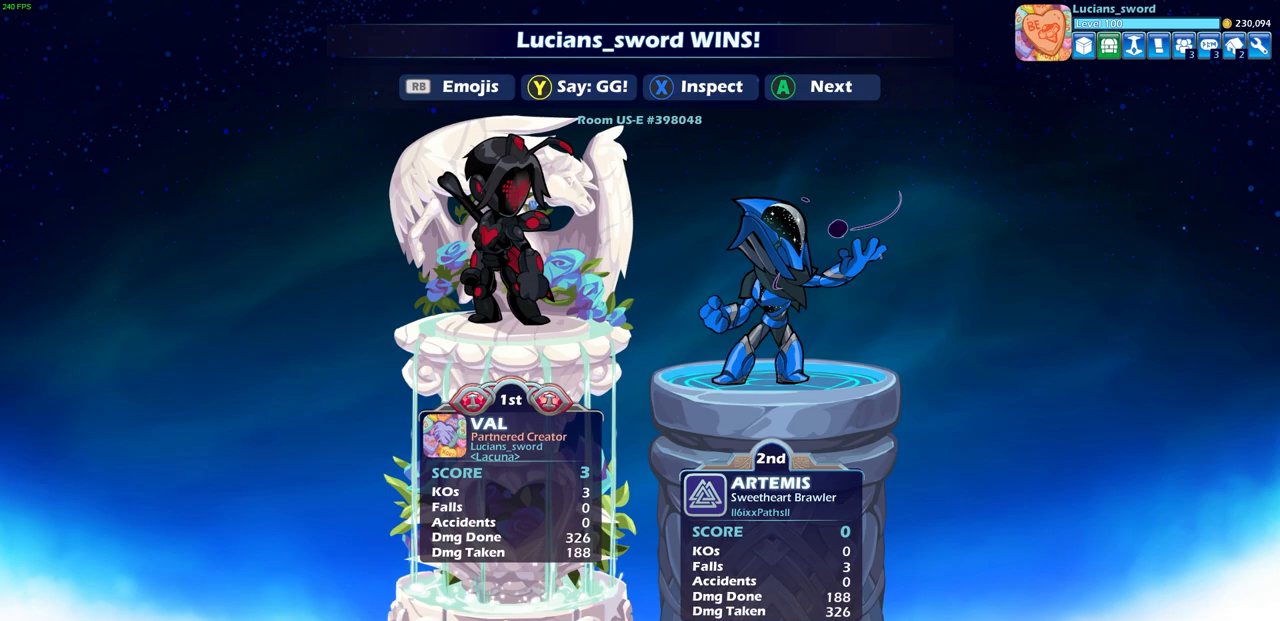
{"buttons": [], "left_stick": "center", "right_stick": "center", "events": []}
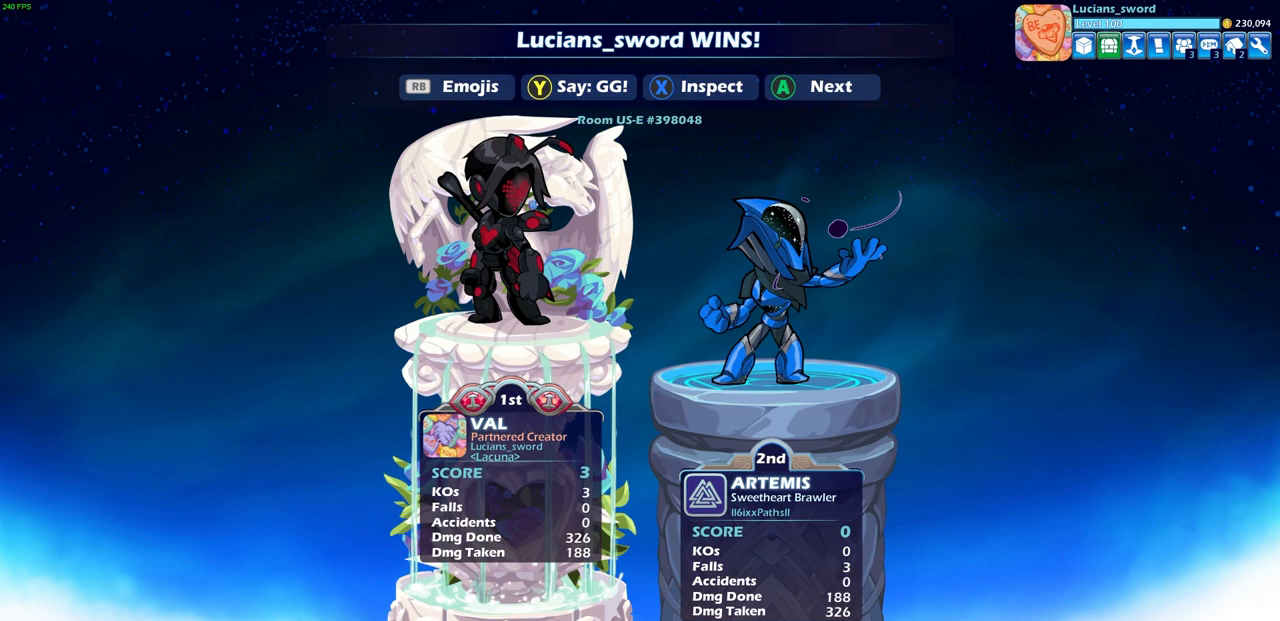
{"buttons": [], "left_stick": "center", "right_stick": "center", "events": []}
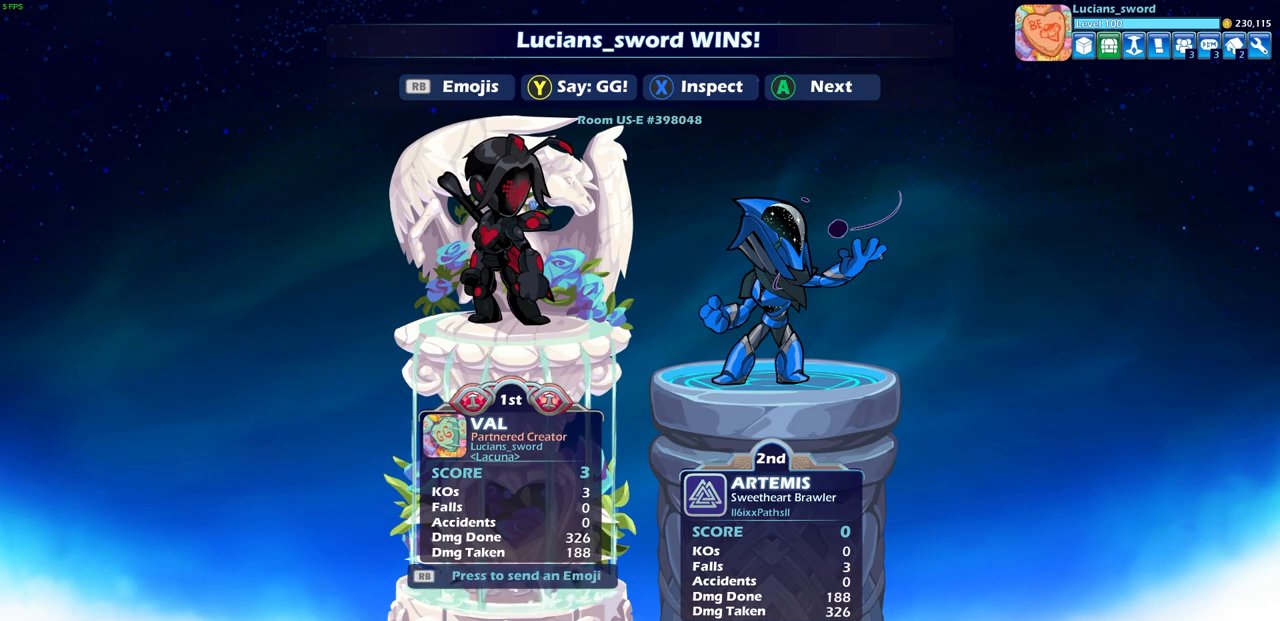
{"buttons": [], "left_stick": "center", "right_stick": "center", "events": [[267, "TRIANGLE", "down"], [367, "TRIANGLE", "up"]]}
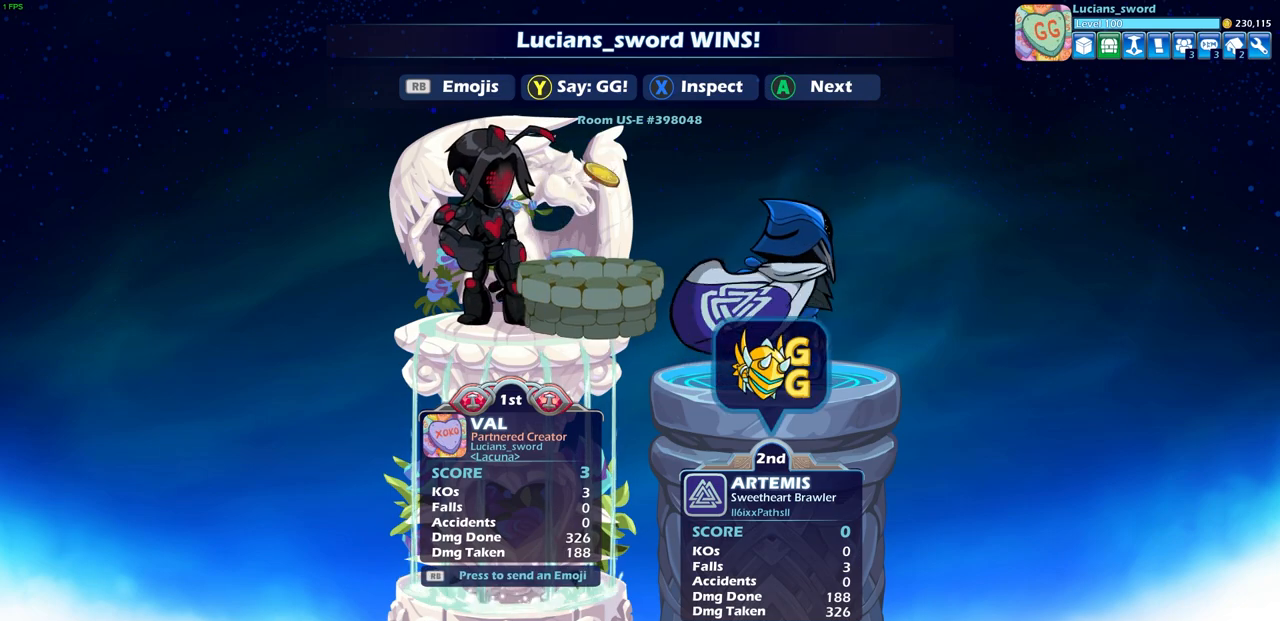
{"buttons": [], "left_stick": "center", "right_stick": "center", "events": [[300, "R1", "down"], [383, "R1", "up"], [417, "DPAD_RIGHT", "down"], [483, "DPAD_RIGHT", "up"]]}
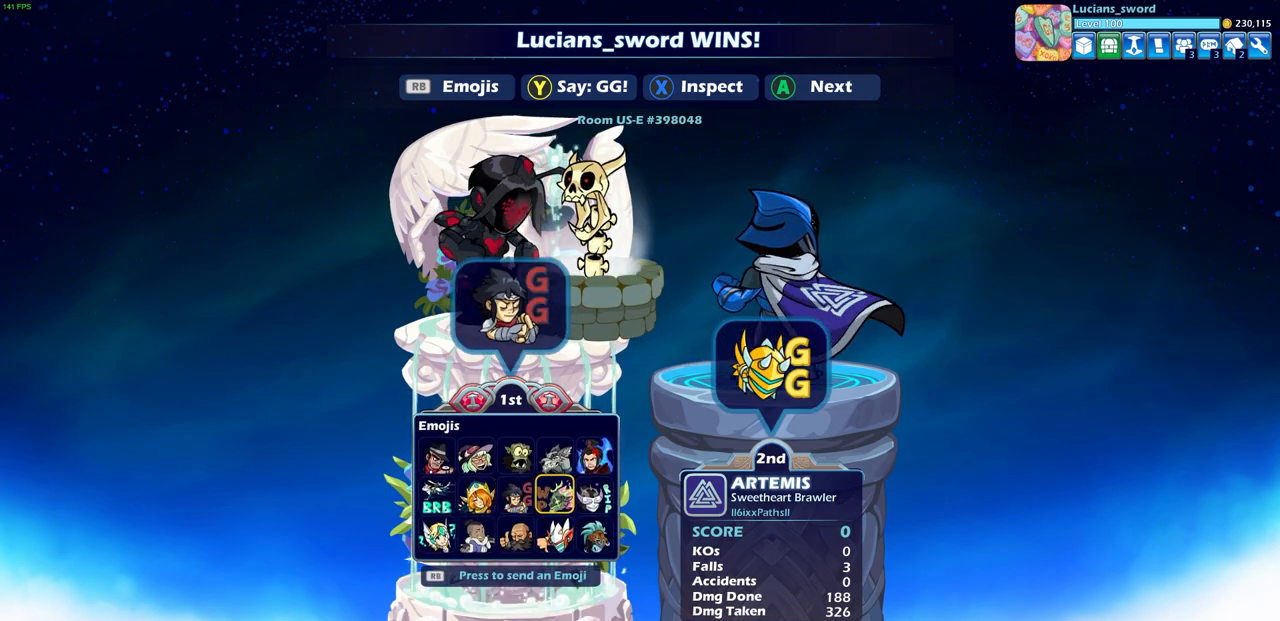
{"buttons": [], "left_stick": "center", "right_stick": "center", "events": [[33, "CROSS", "down"], [100, "CROSS", "up"]]}
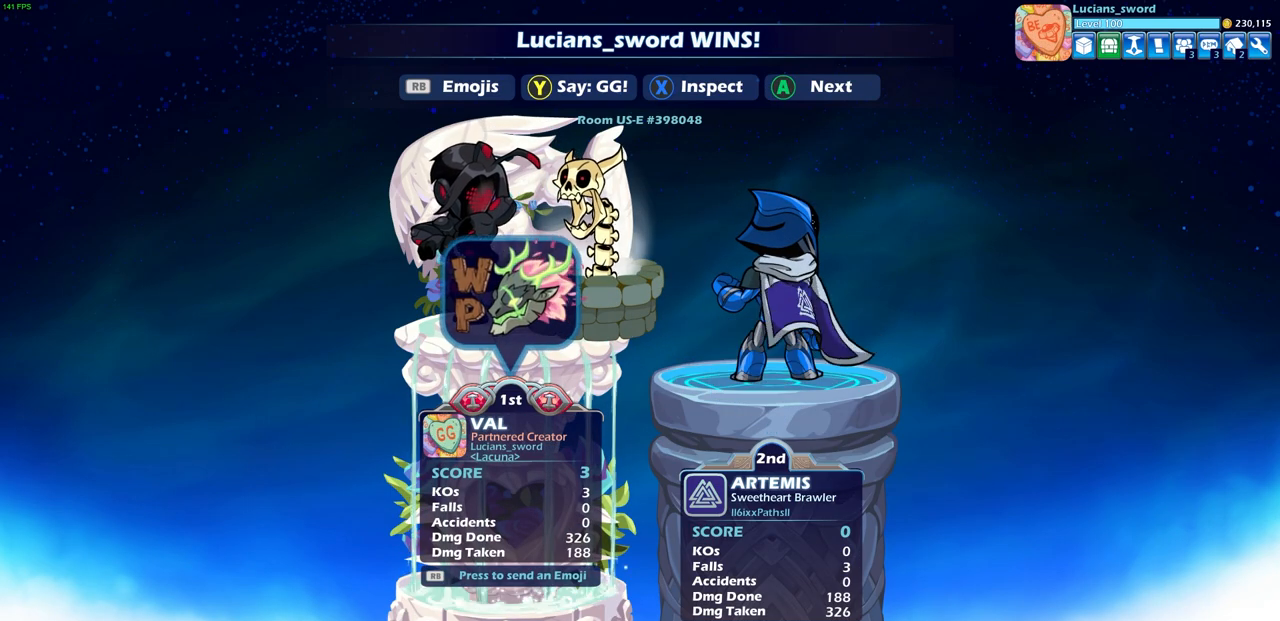
{"buttons": ["CROSS"], "left_stick": "center", "right_stick": "center", "events": [[450, "CROSS", "down"]]}
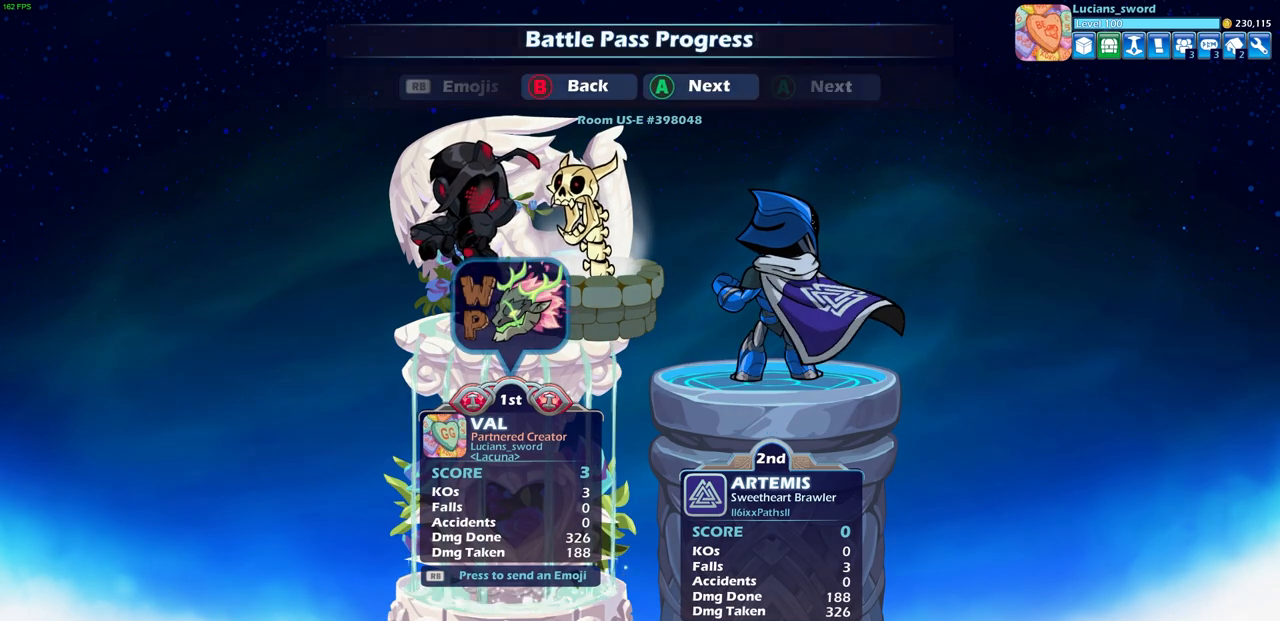
{"buttons": [], "left_stick": "center", "right_stick": "center", "events": [[67, "CROSS", "up"]]}
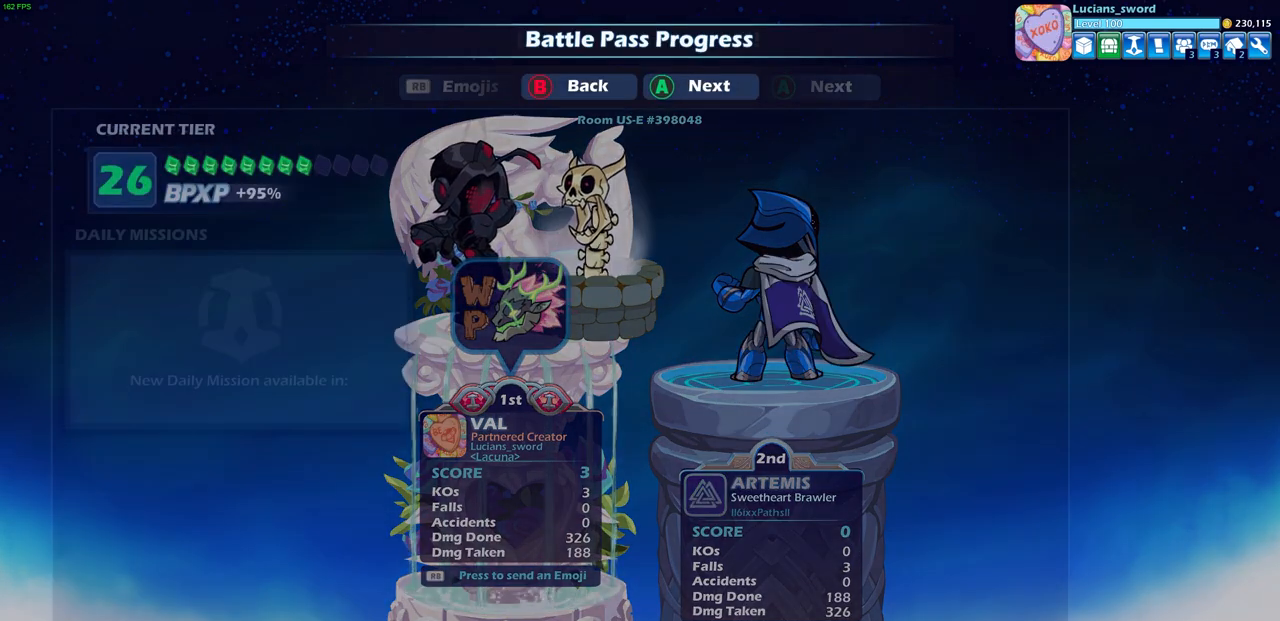
{"buttons": [], "left_stick": "center", "right_stick": "center", "events": []}
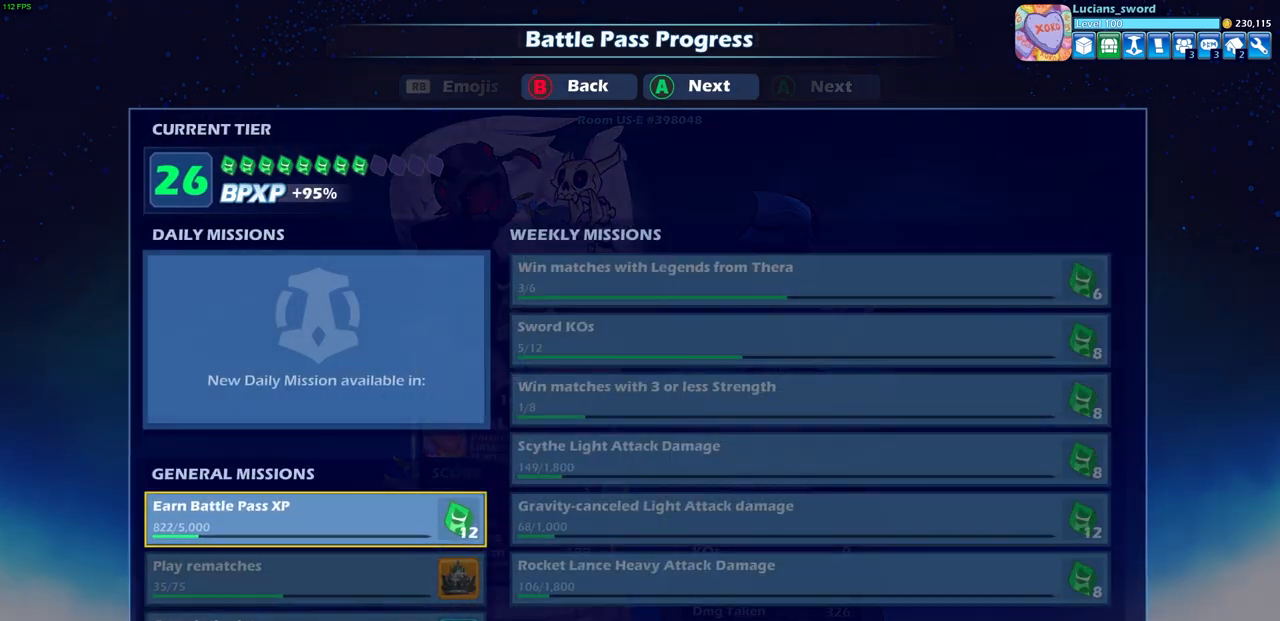
{"buttons": [], "left_stick": "center", "right_stick": "center", "events": []}
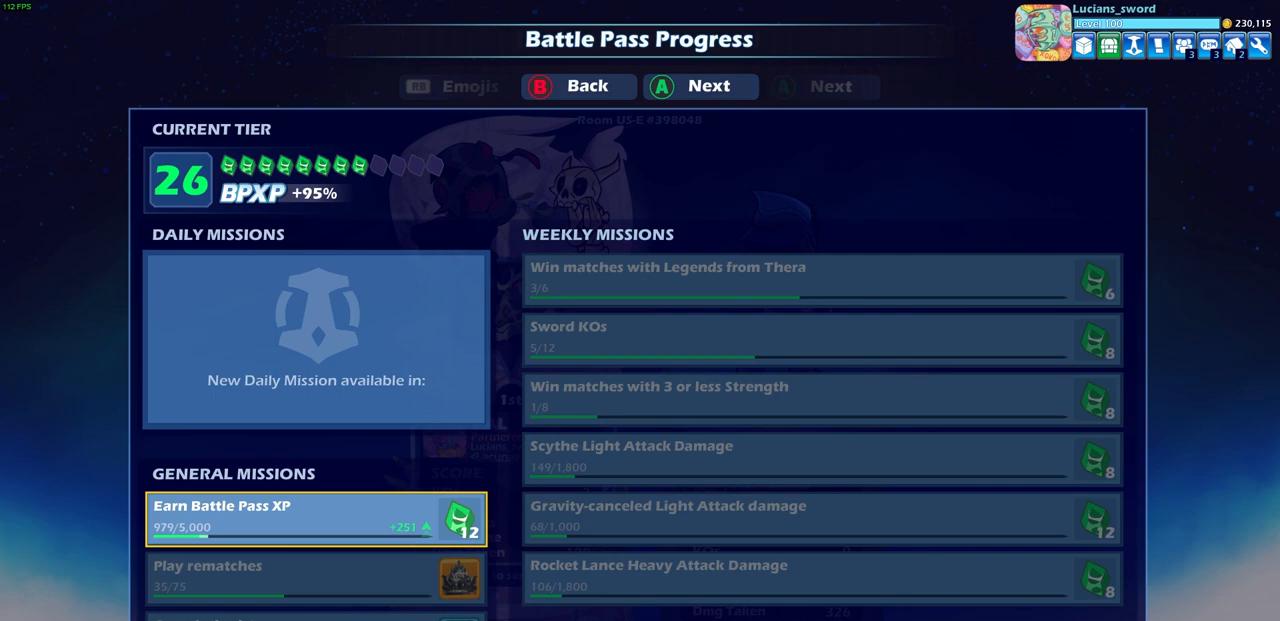
{"buttons": ["CROSS"], "left_stick": "center", "right_stick": "center", "events": [[200, "CROSS", "down"], [267, "CROSS", "up"], [450, "CROSS", "down"]]}
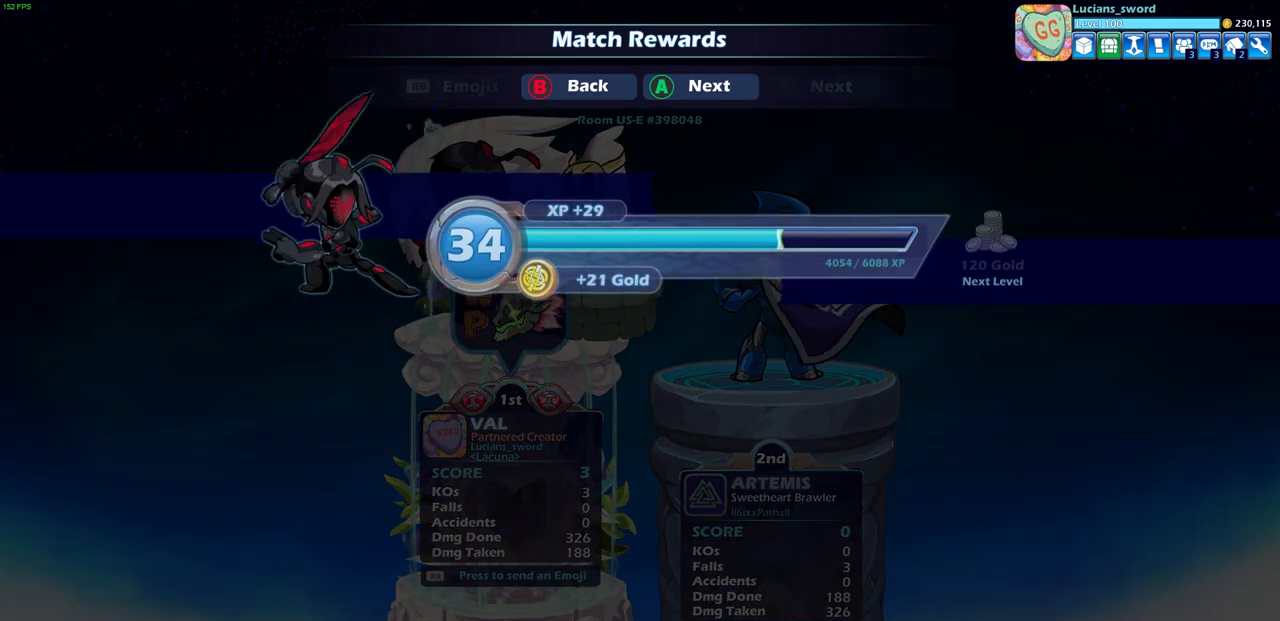
{"buttons": ["CROSS"], "left_stick": "center", "right_stick": "center", "events": [[50, "CROSS", "up"], [450, "CROSS", "down"]]}
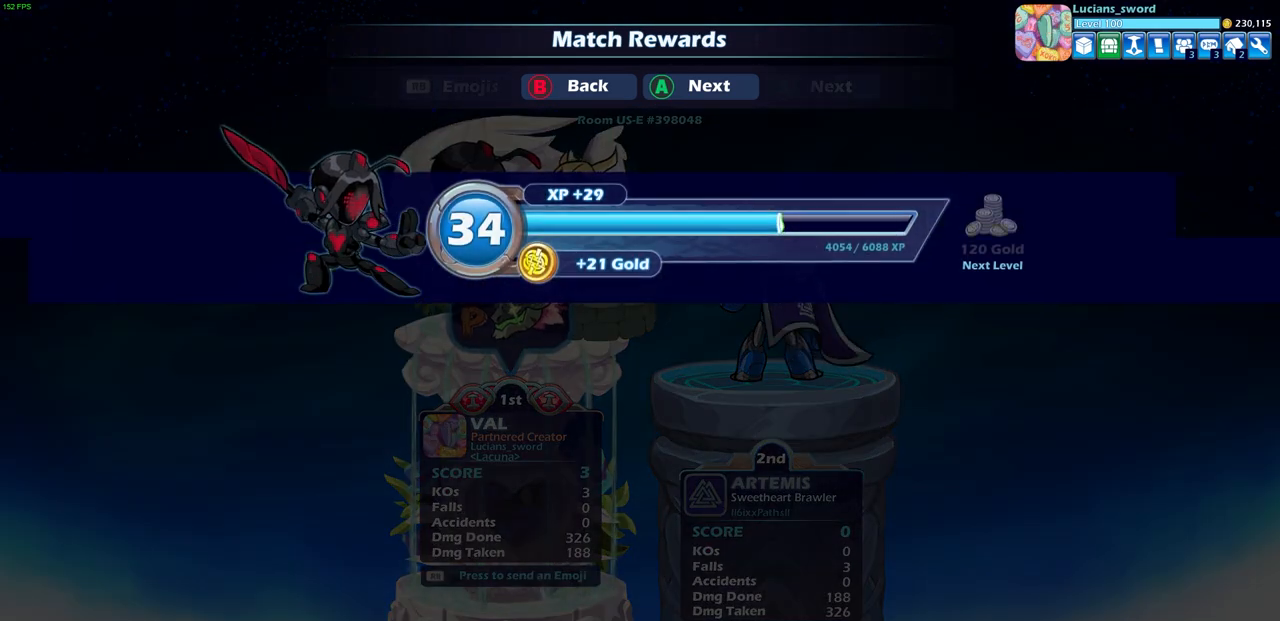
{"buttons": [], "left_stick": "center", "right_stick": "center", "events": [[33, "CROSS", "up"]]}
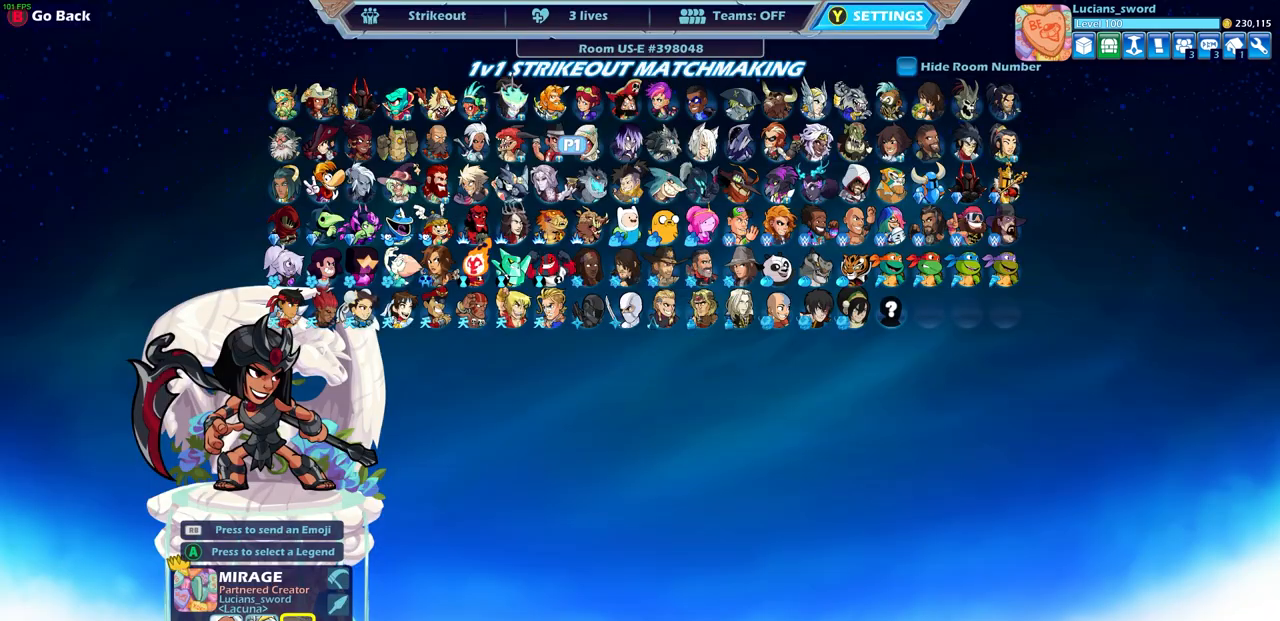
{"buttons": [], "left_stick": "center", "right_stick": "center", "events": []}
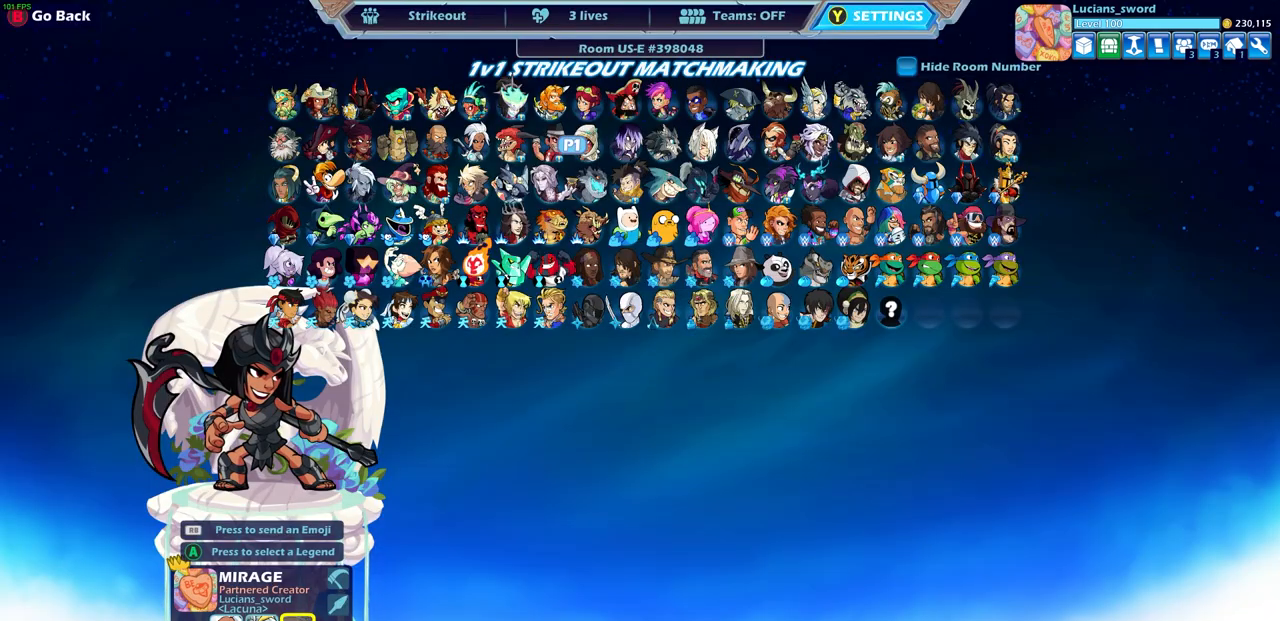
{"buttons": [], "left_stick": "center", "right_stick": "center", "events": []}
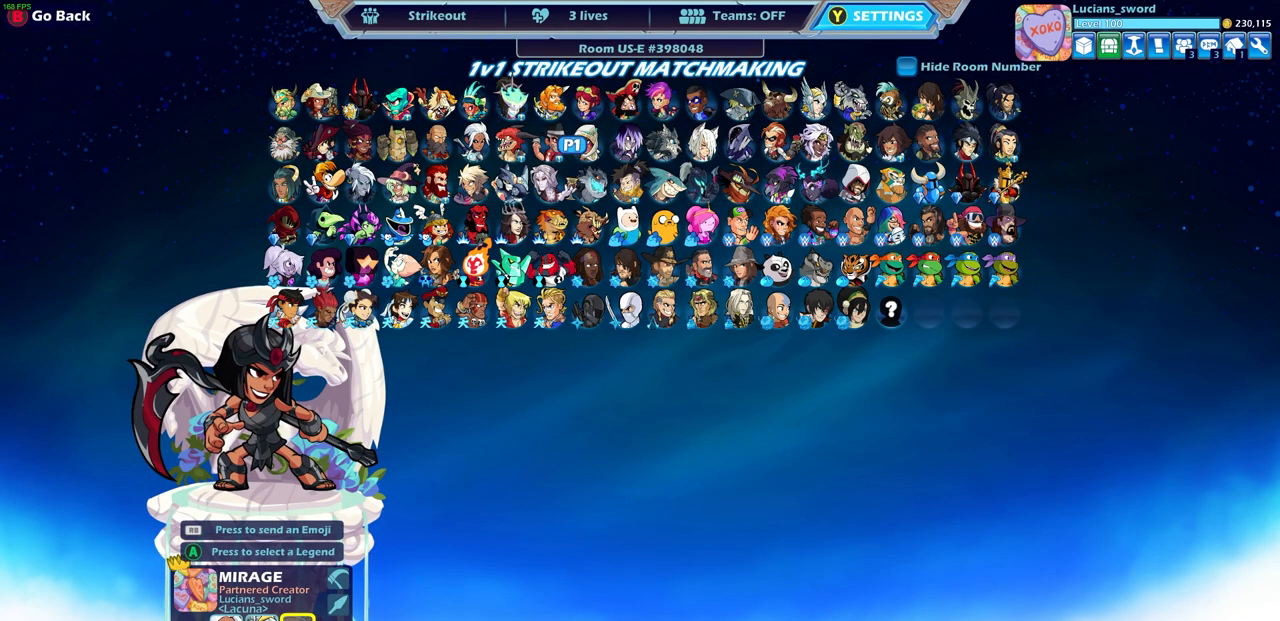
{"buttons": [], "left_stick": "center", "right_stick": "center", "events": []}
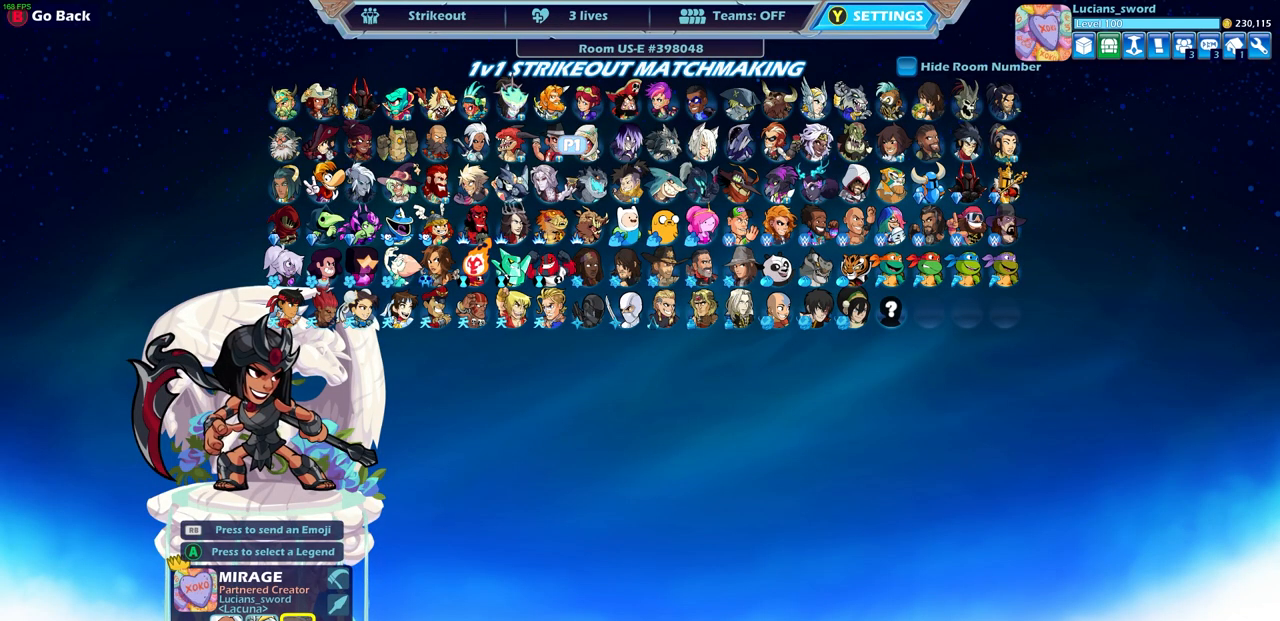
{"buttons": [], "left_stick": "center", "right_stick": "center", "events": [[117, "CIRCLE", "down"], [200, "CIRCLE", "up"]]}
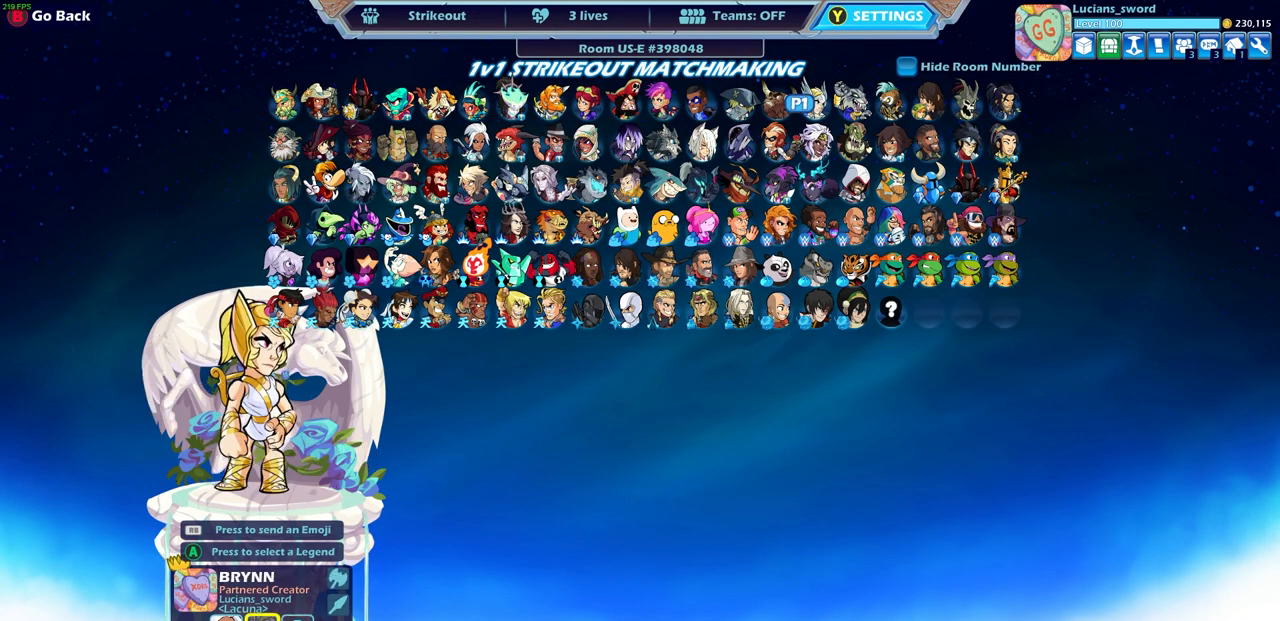
{"buttons": [], "left_stick": "center", "right_stick": "center", "events": [[167, "CIRCLE", "down"], [267, "CIRCLE", "up"]]}
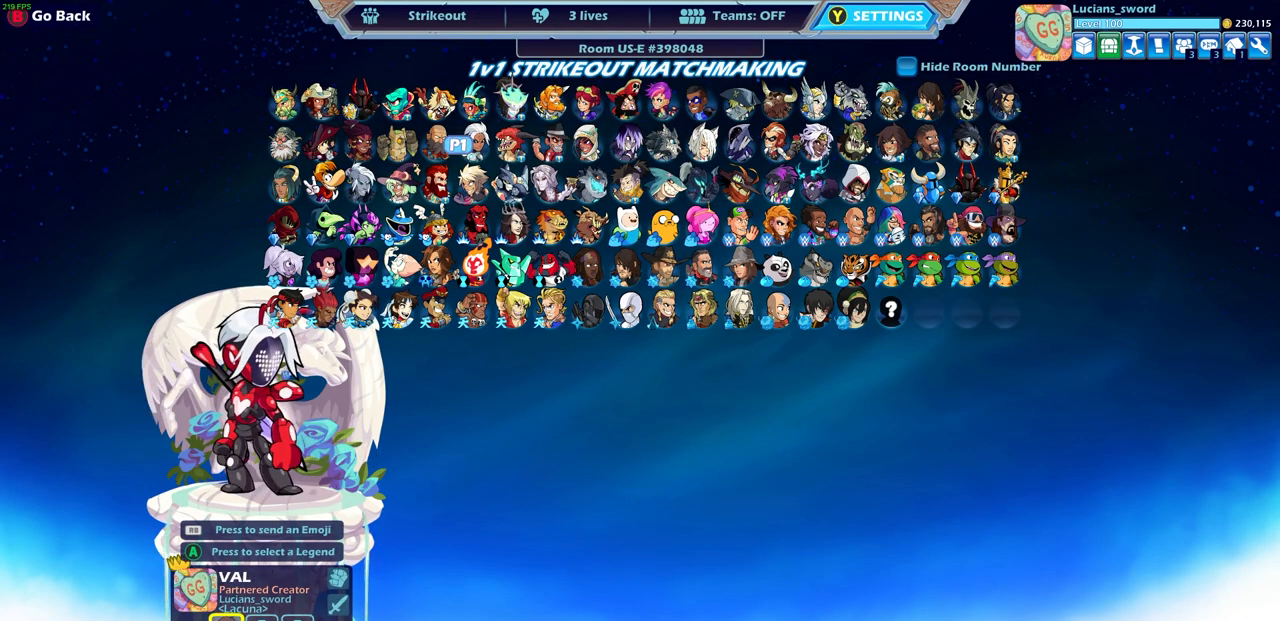
{"buttons": [], "left_stick": "center", "right_stick": "center", "events": []}